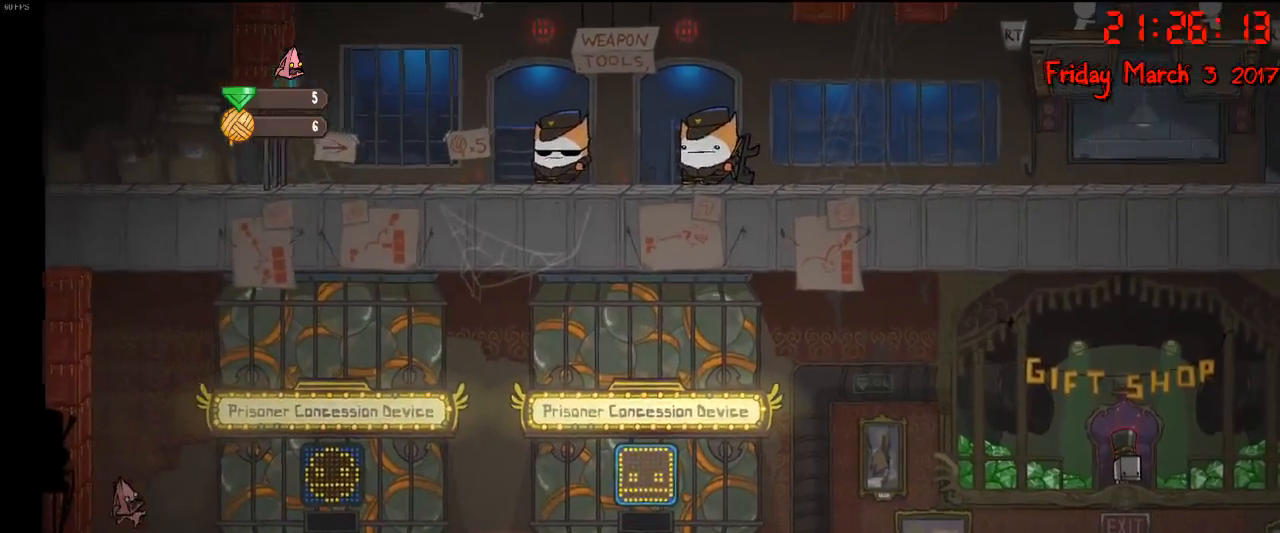
Gameplay with a controller (Xbox layout); each line is a JSON object with the inputs held at the frame after it. "events" lists button and stick changes between this image and that frame as [ms after this image, input, new state], when the widget could be followed in between.
{"buttons": [], "left_stick": "center", "right_stick": "center", "events": [[150, "left_stick", "center"], [283, "left_stick", "left"], [367, "left_stick", "center"]]}
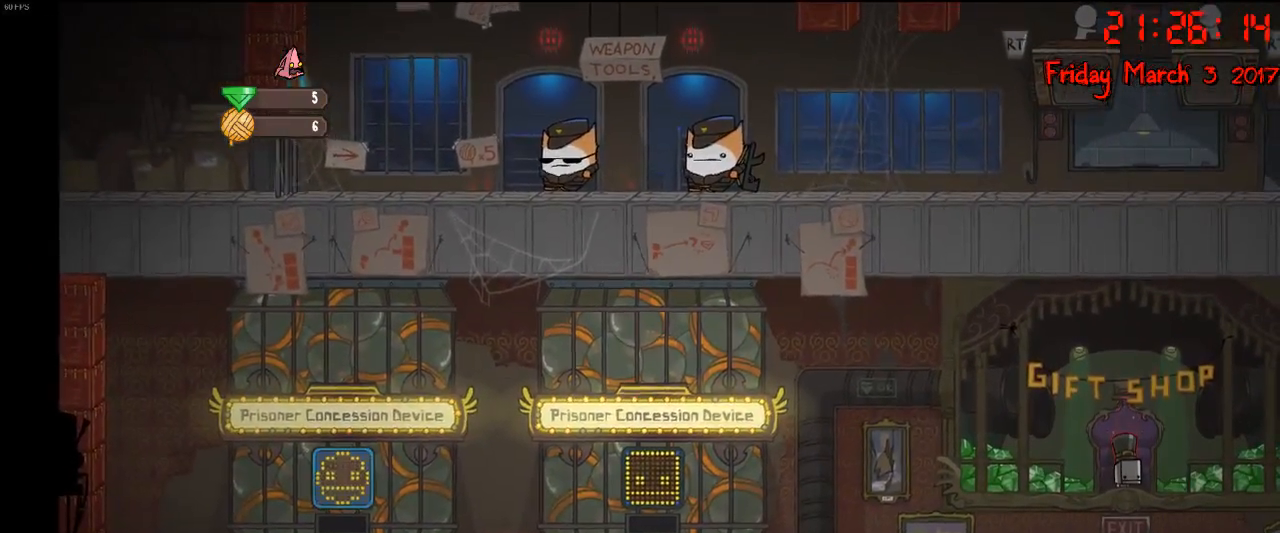
{"buttons": [], "left_stick": "center", "right_stick": "center", "events": [[33, "left_stick", "right"], [333, "left_stick", "left"], [467, "left_stick", "center"]]}
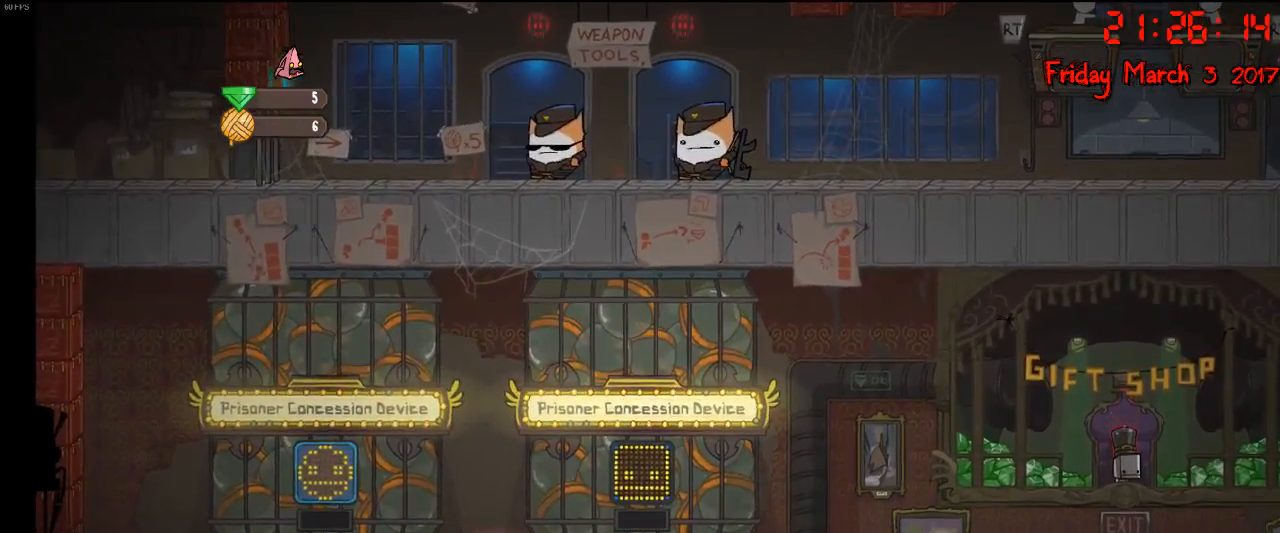
{"buttons": [], "left_stick": "right", "right_stick": "center", "events": [[17, "B", "down"], [117, "B", "up"], [500, "left_stick", "right"]]}
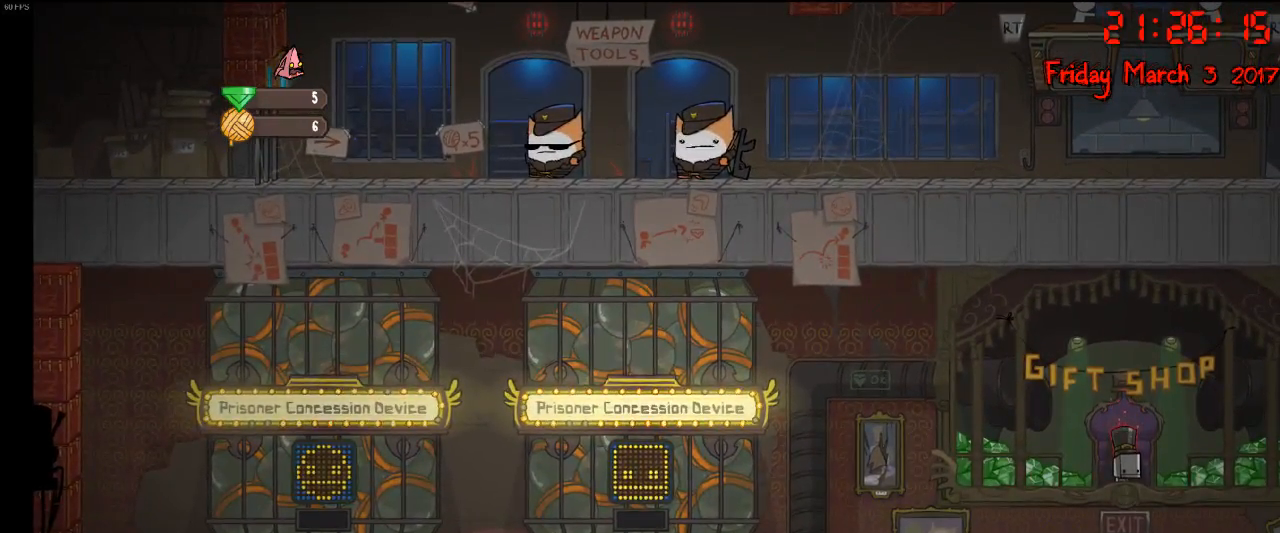
{"buttons": [], "left_stick": "right", "right_stick": "center", "events": []}
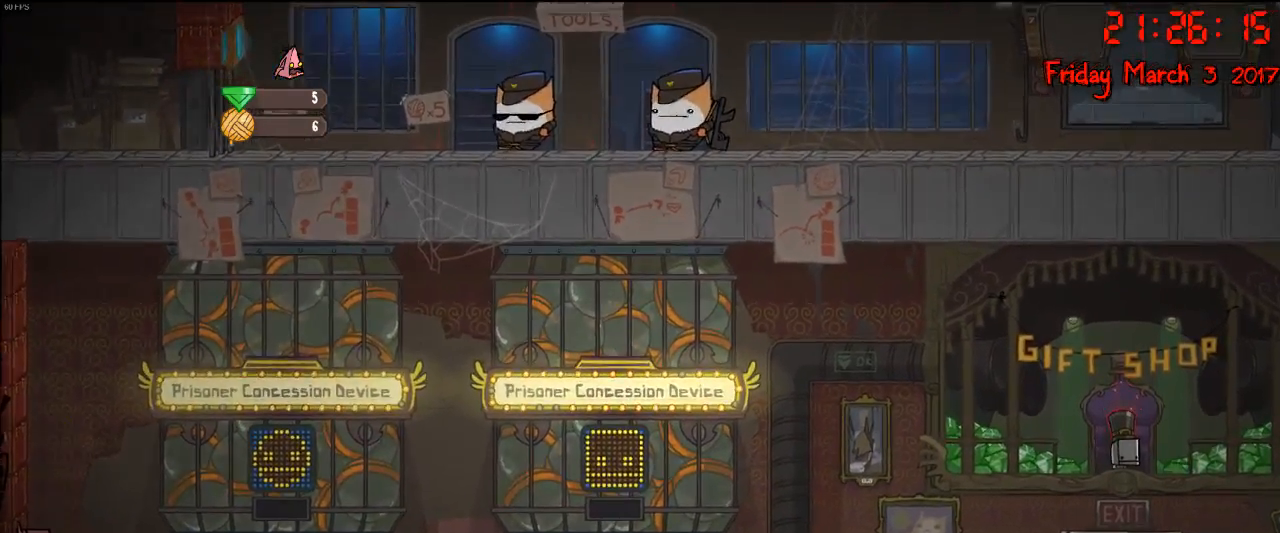
{"buttons": [], "left_stick": "left", "right_stick": "center", "events": [[133, "left_stick", "center"], [433, "left_stick", "left"]]}
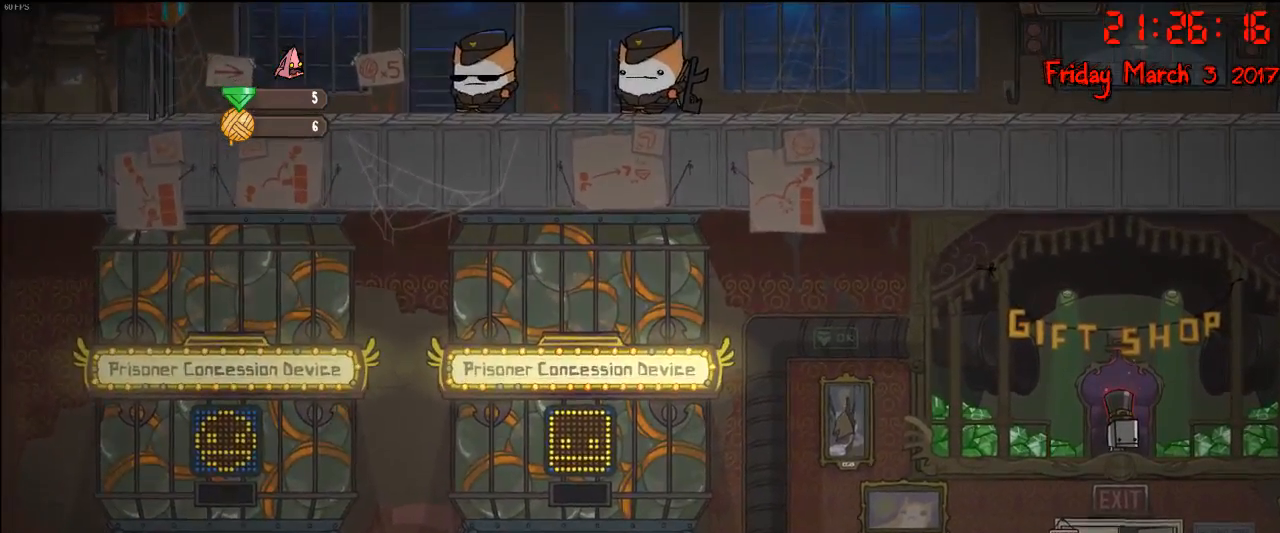
{"buttons": [], "left_stick": "center", "right_stick": "center", "events": [[67, "left_stick", "center"]]}
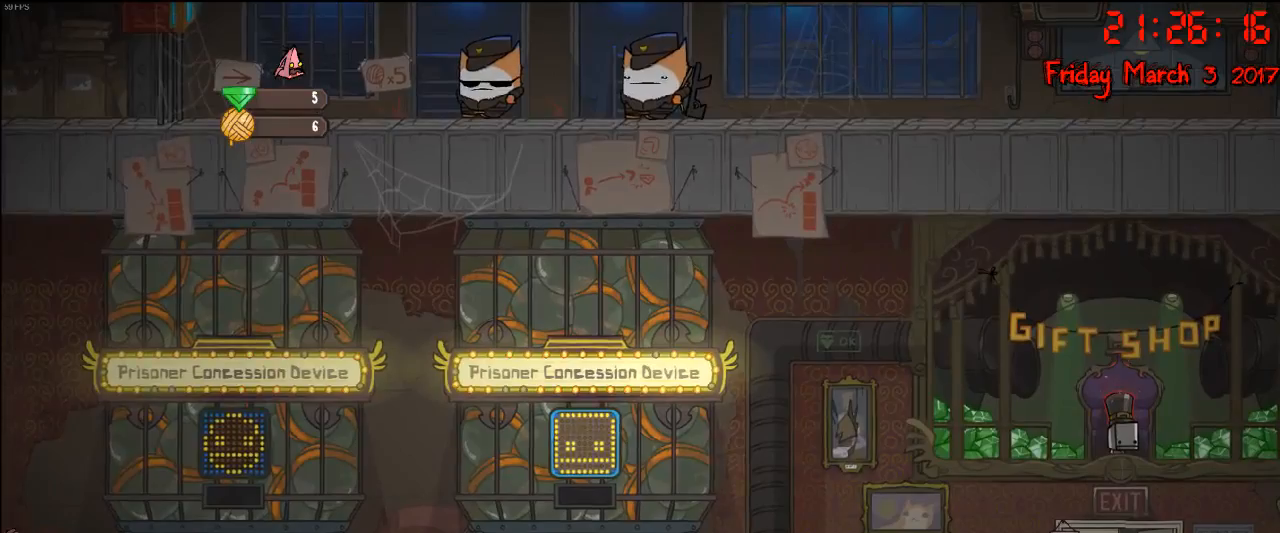
{"buttons": [], "left_stick": "right", "right_stick": "center", "events": [[300, "left_stick", "right"]]}
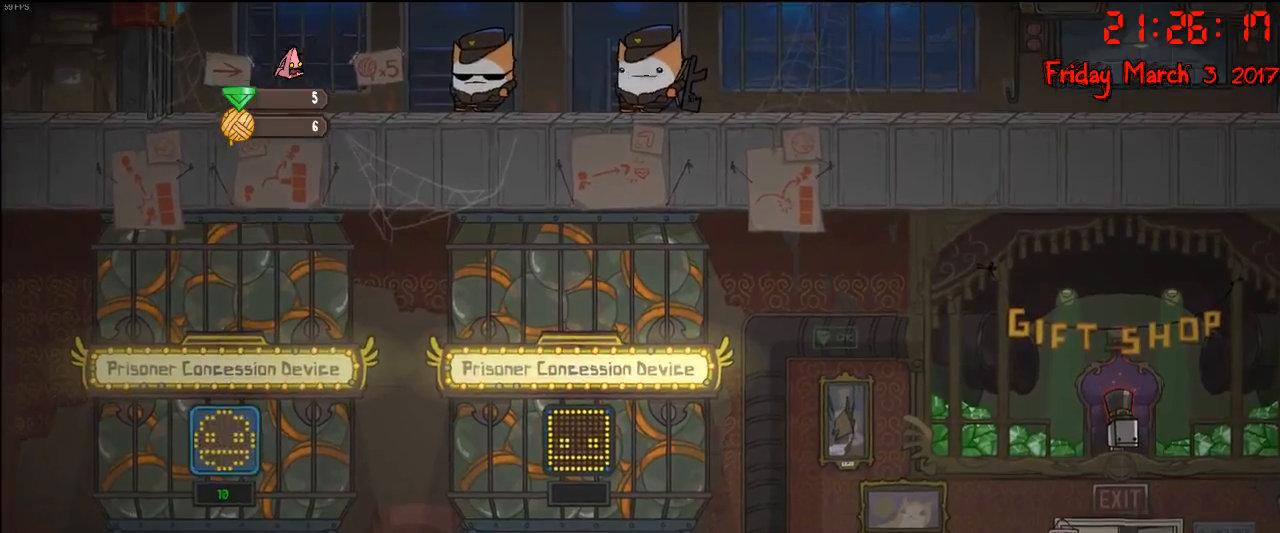
{"buttons": [], "left_stick": "center", "right_stick": "center", "events": [[300, "left_stick", "center"]]}
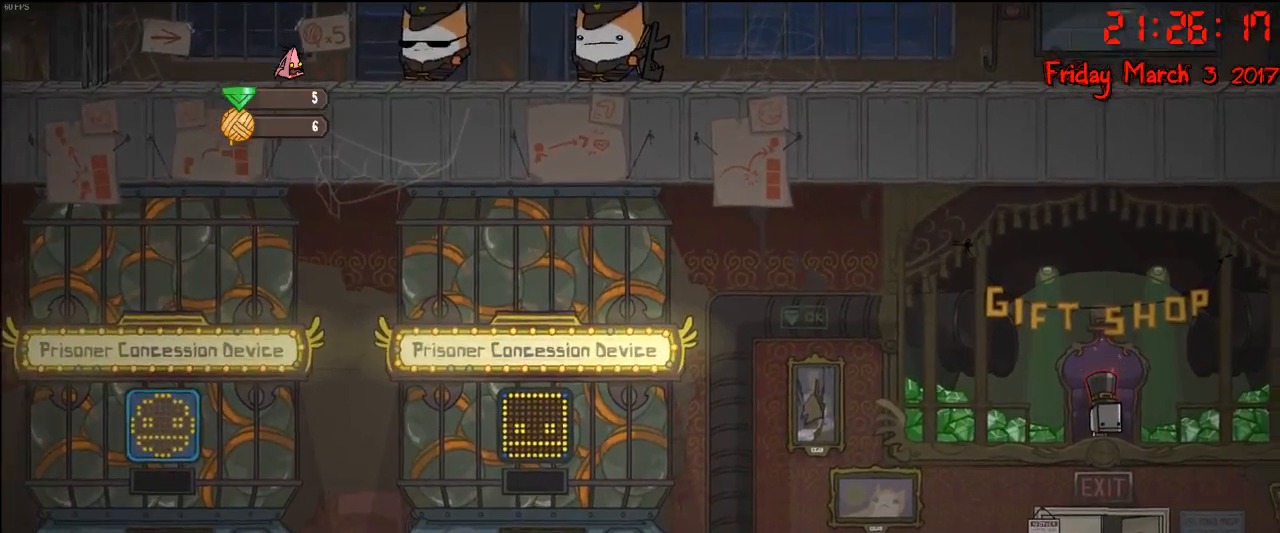
{"buttons": [], "left_stick": "right", "right_stick": "center", "events": [[50, "left_stick", "right"]]}
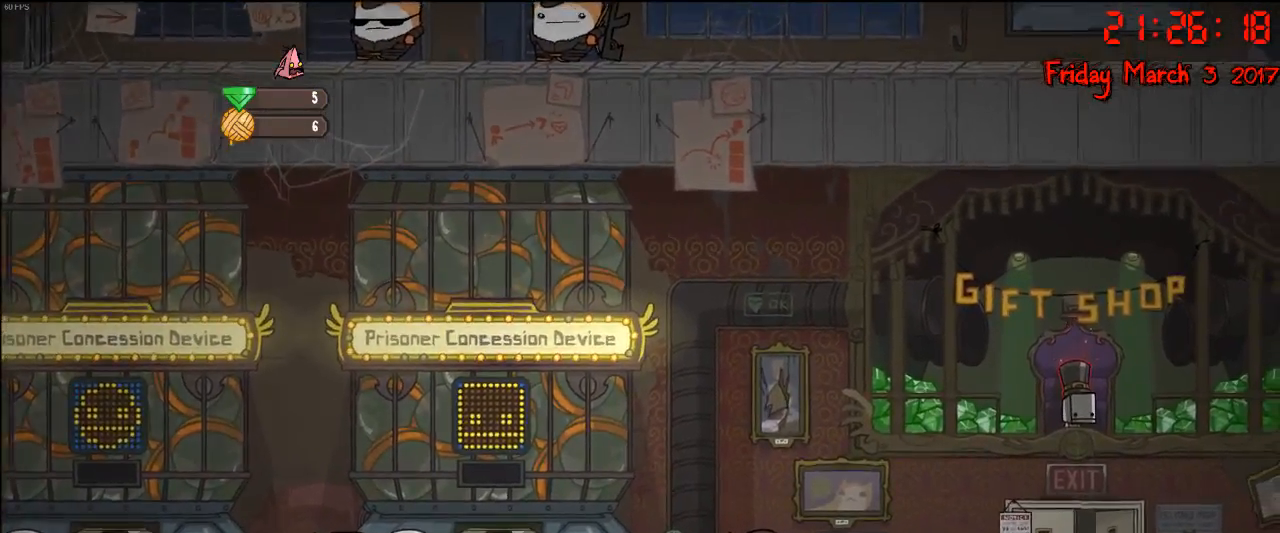
{"buttons": [], "left_stick": "right", "right_stick": "center", "events": []}
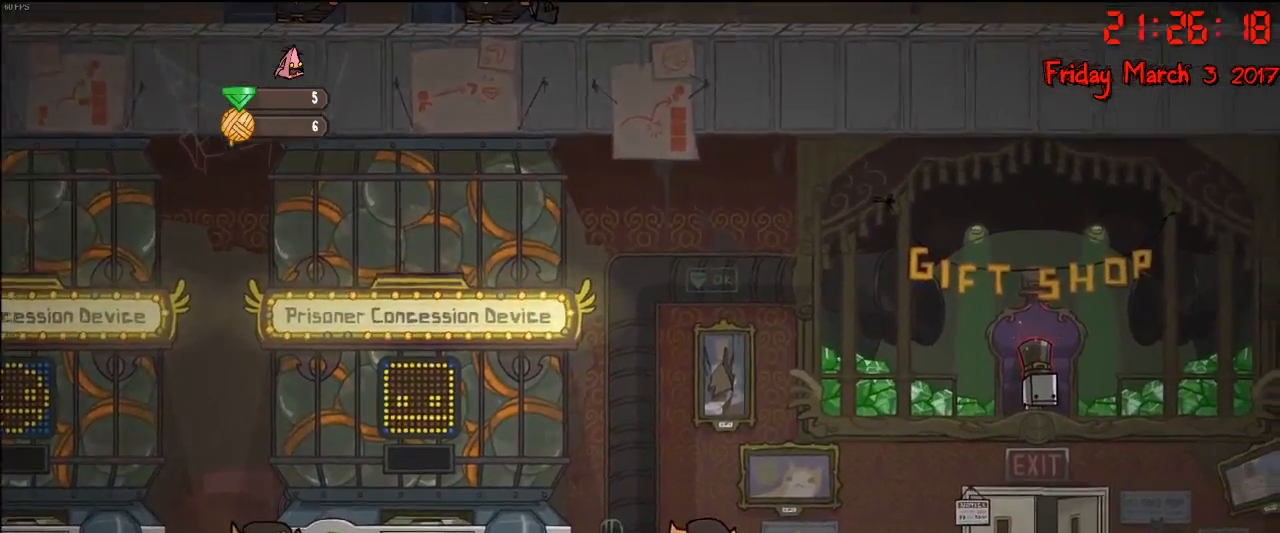
{"buttons": [], "left_stick": "right", "right_stick": "center", "events": []}
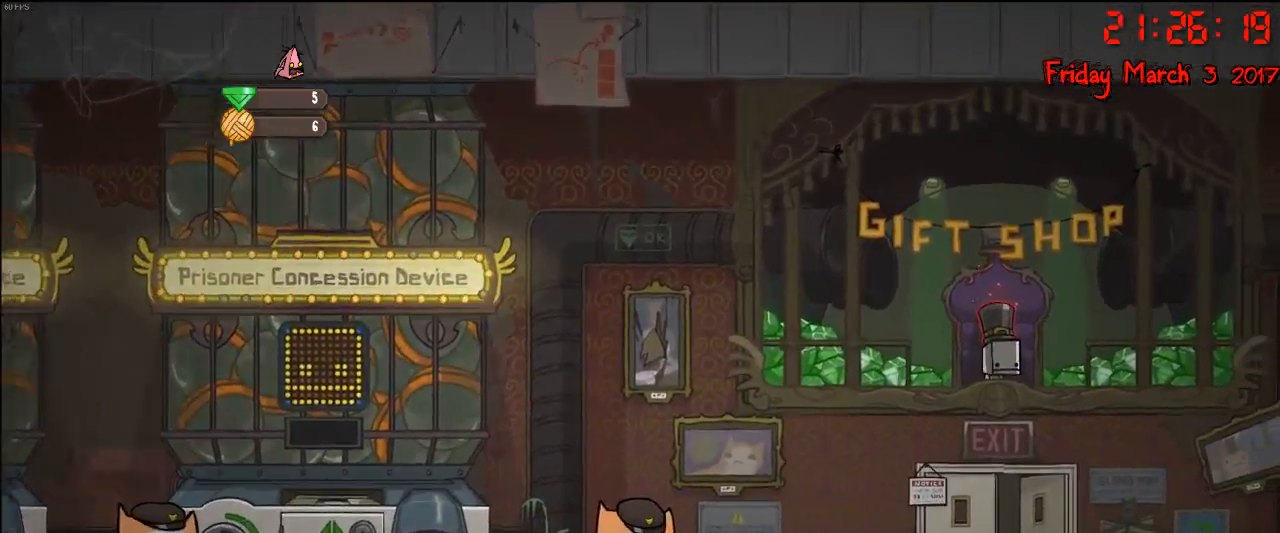
{"buttons": [], "left_stick": "right", "right_stick": "center", "events": []}
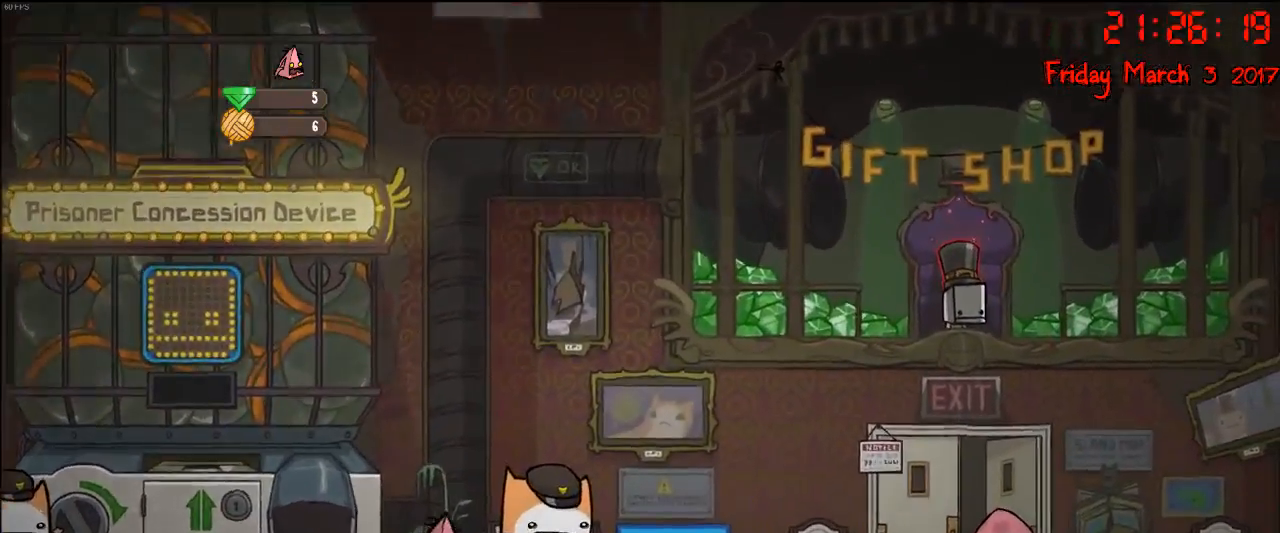
{"buttons": [], "left_stick": "right", "right_stick": "center", "events": []}
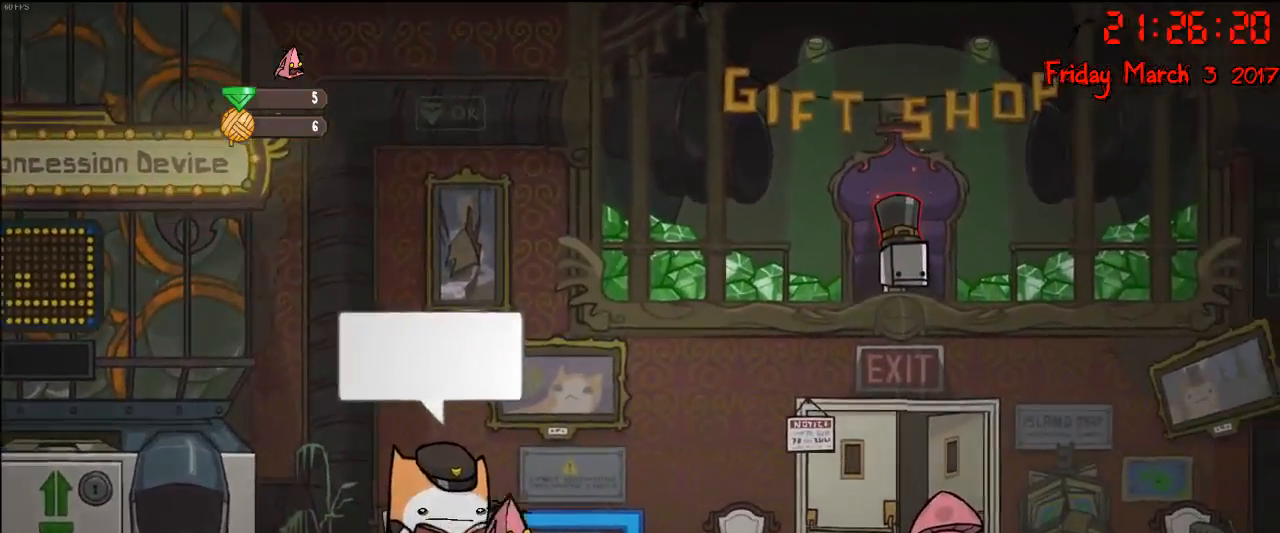
{"buttons": [], "left_stick": "right", "right_stick": "center", "events": []}
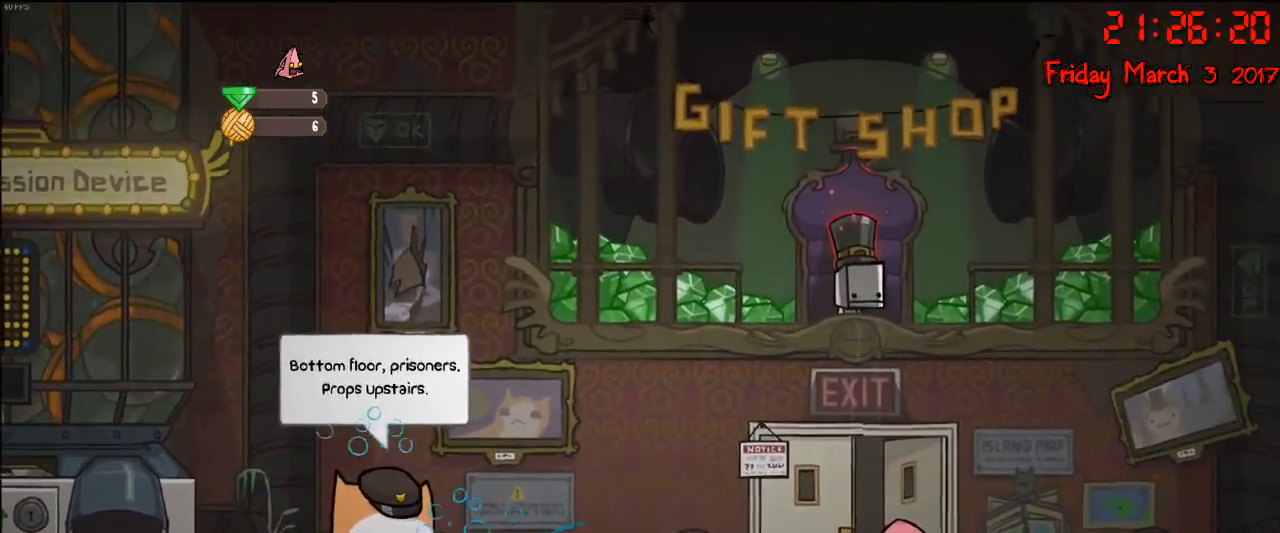
{"buttons": [], "left_stick": "center", "right_stick": "center", "events": [[333, "left_stick", "center"]]}
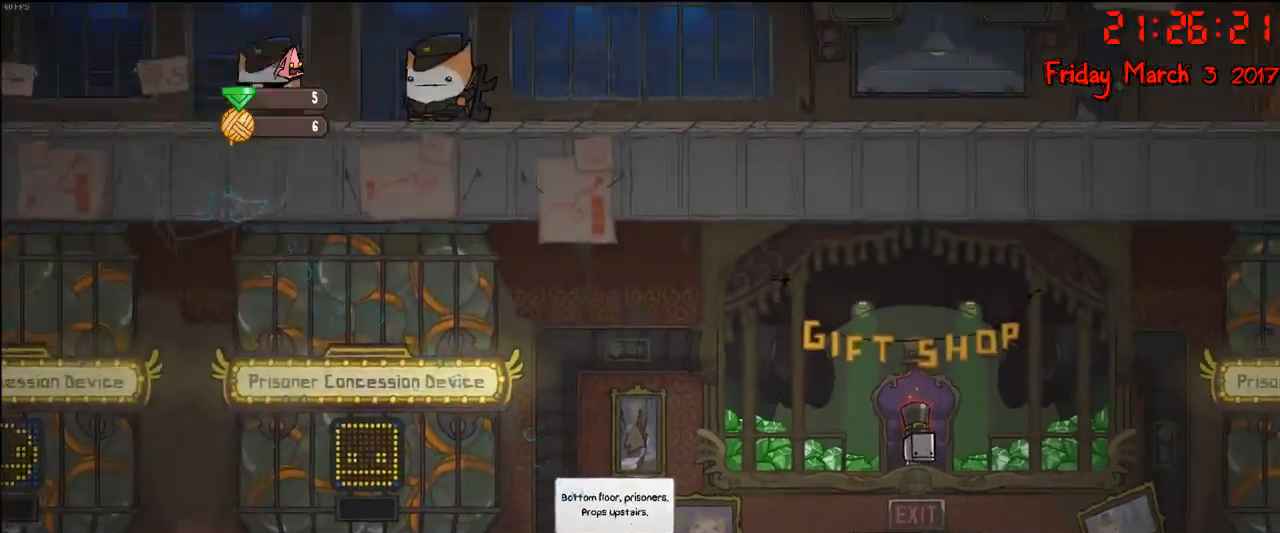
{"buttons": [], "left_stick": "left", "right_stick": "center", "events": [[267, "left_stick", "left"]]}
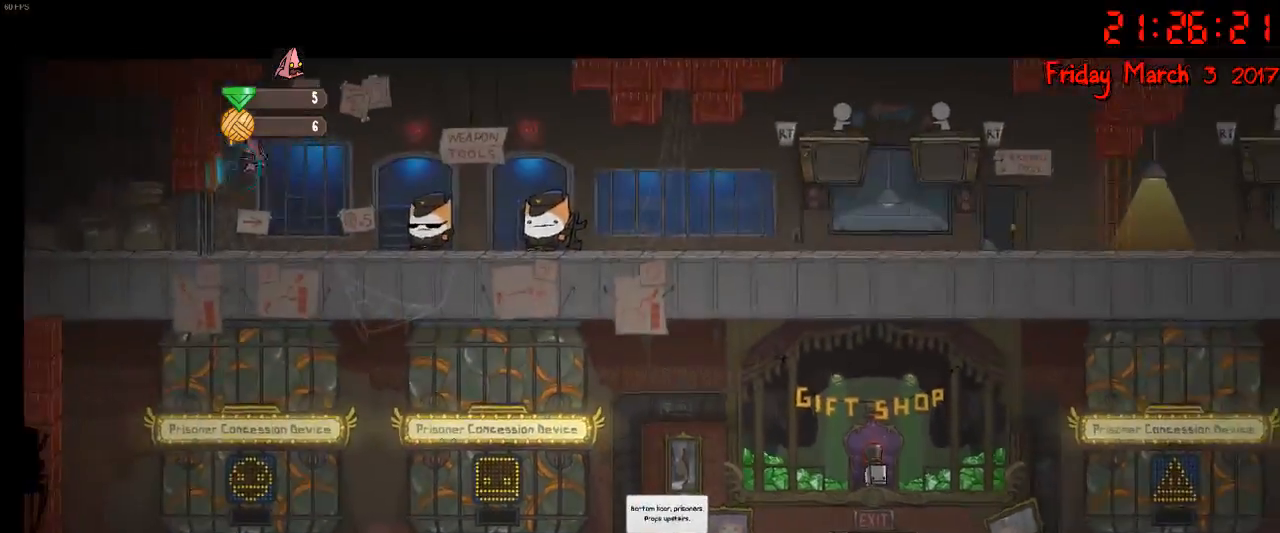
{"buttons": ["A"], "left_stick": "left", "right_stick": "center", "events": [[467, "A", "down"]]}
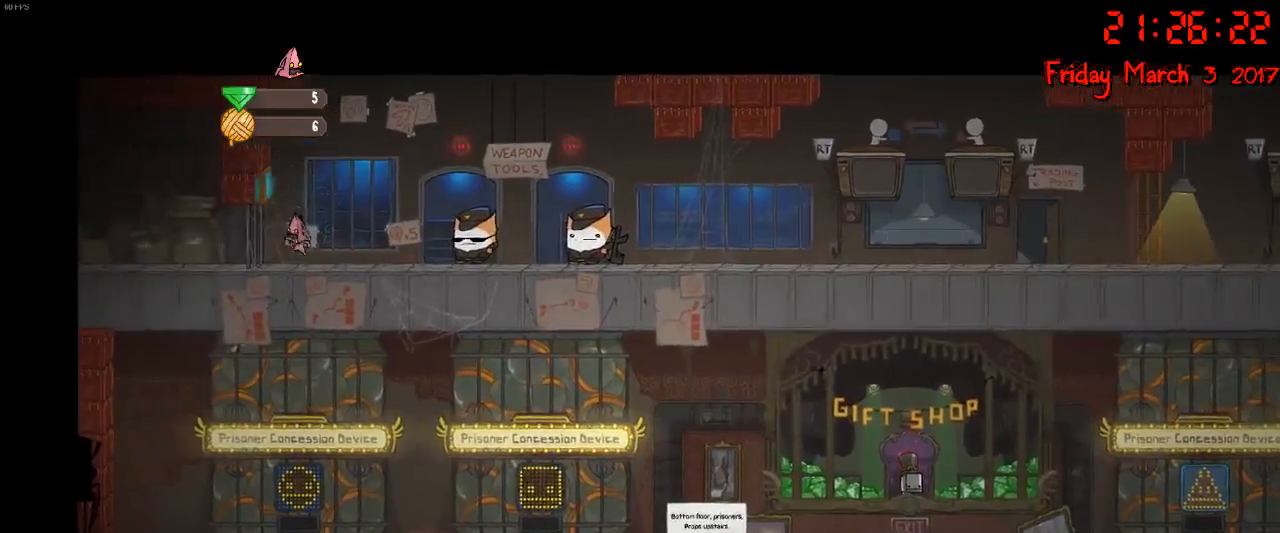
{"buttons": [], "left_stick": "left", "right_stick": "center", "events": [[83, "A", "up"], [133, "A", "down"], [317, "A", "up"]]}
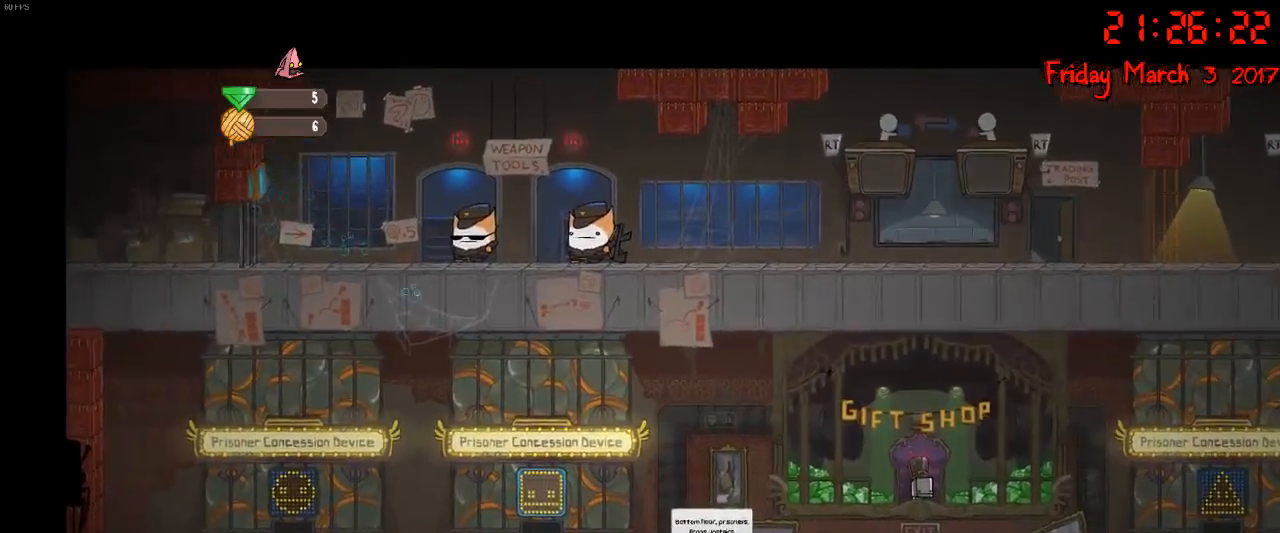
{"buttons": [], "left_stick": "center", "right_stick": "center", "events": [[117, "left_stick", "center"]]}
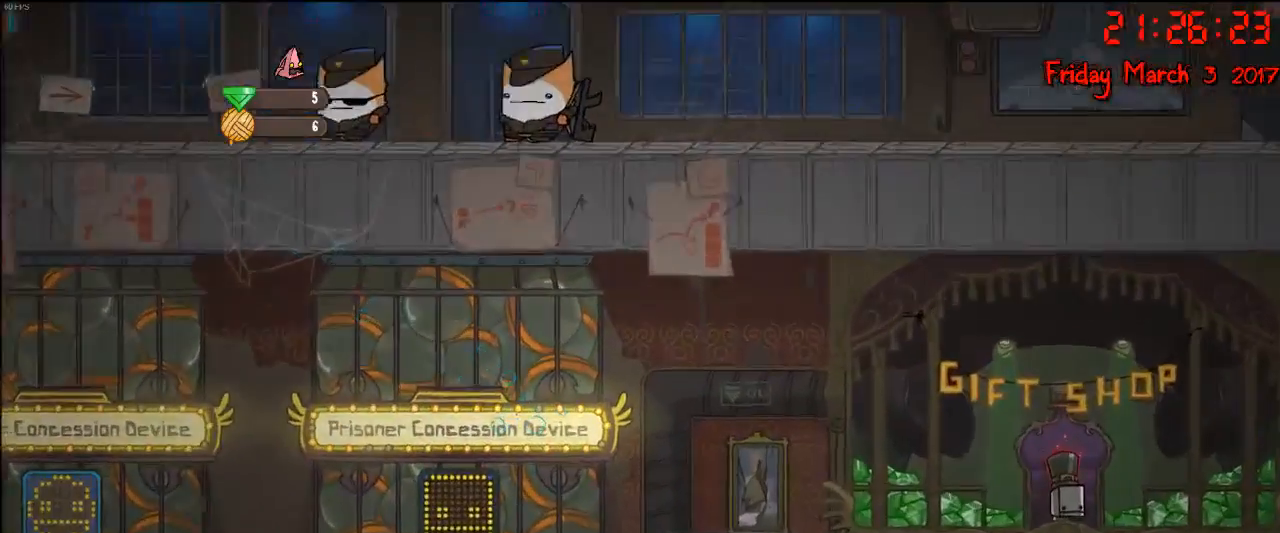
{"buttons": [], "left_stick": "center", "right_stick": "center", "events": []}
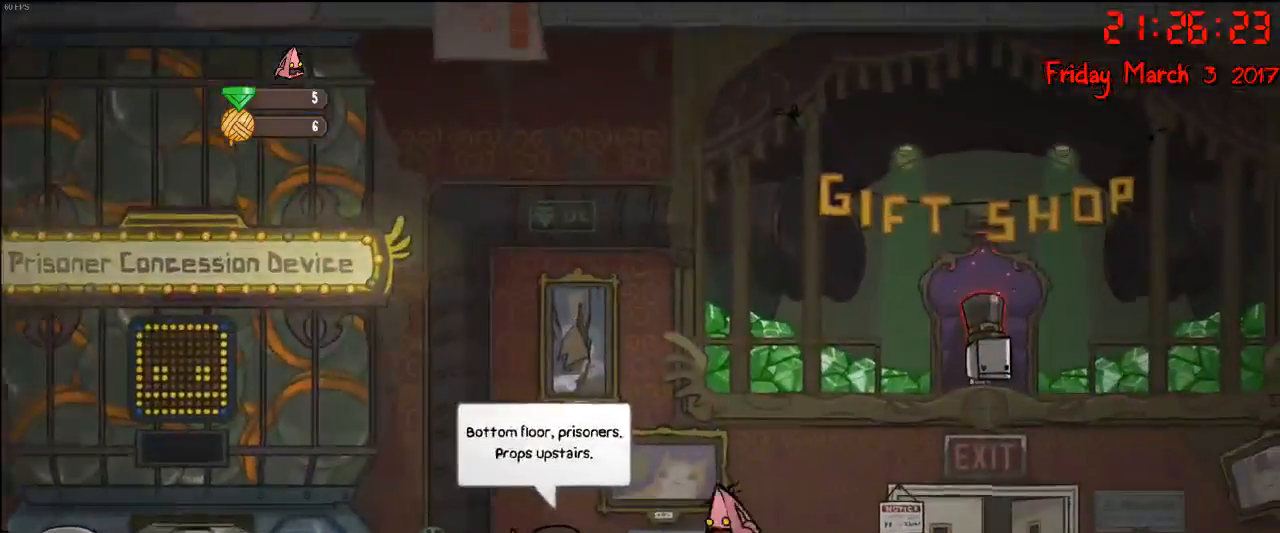
{"buttons": ["A"], "left_stick": "right", "right_stick": "center", "events": [[117, "left_stick", "right"], [217, "A", "down"], [300, "A", "up"], [383, "A", "down"]]}
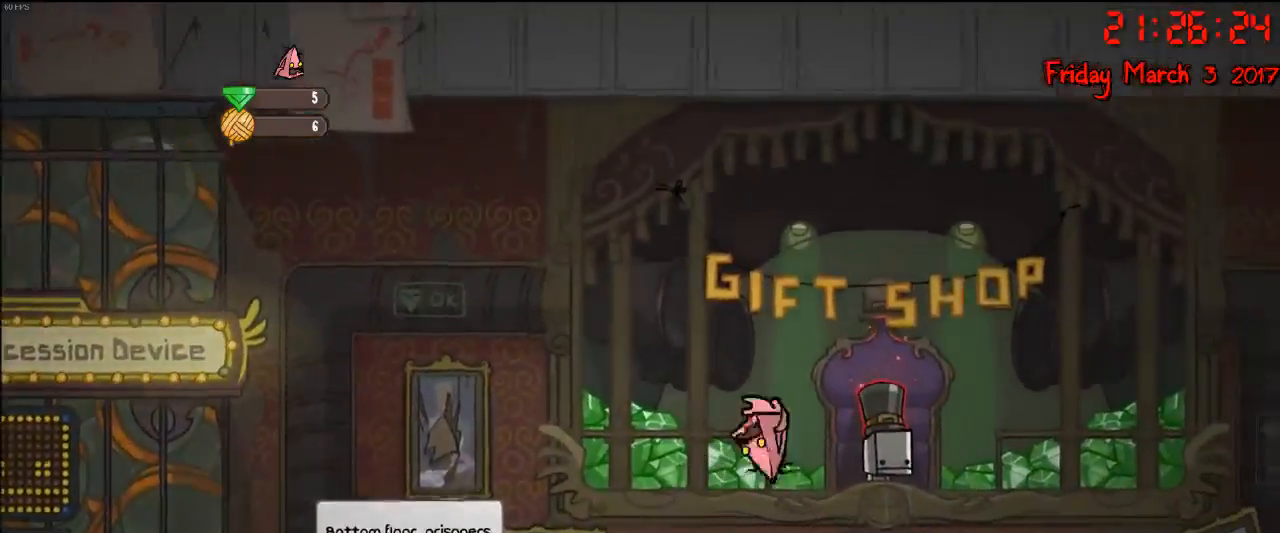
{"buttons": [], "left_stick": "right", "right_stick": "center", "events": [[50, "A", "up"]]}
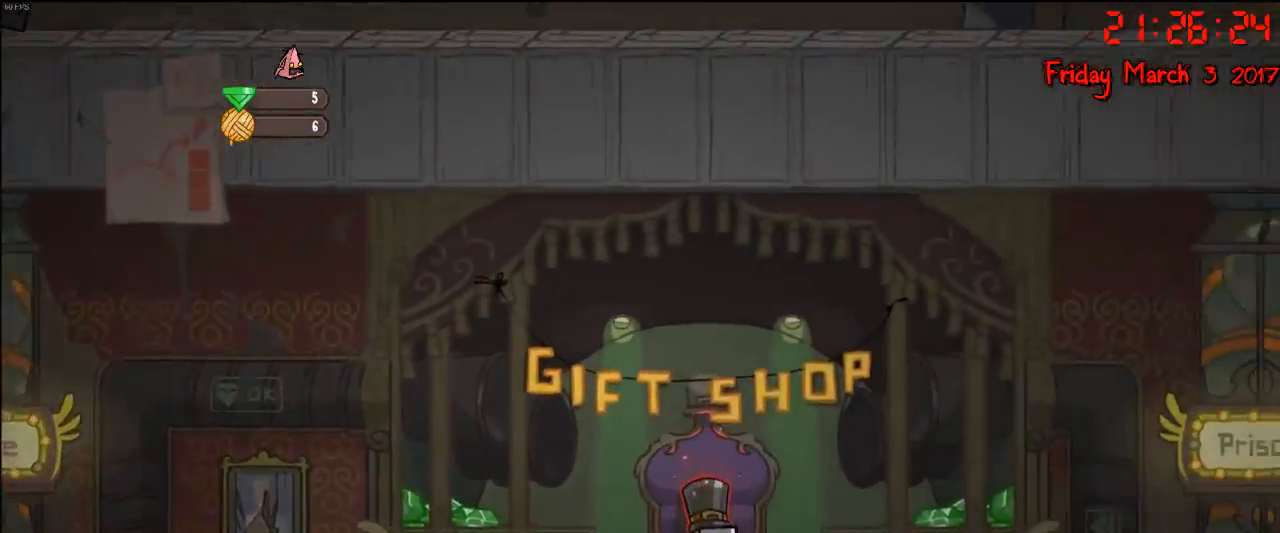
{"buttons": ["Y"], "left_stick": "center", "right_stick": "center", "events": [[33, "left_stick", "center"], [83, "left_stick", "left"], [350, "left_stick", "center"], [417, "Y", "down"]]}
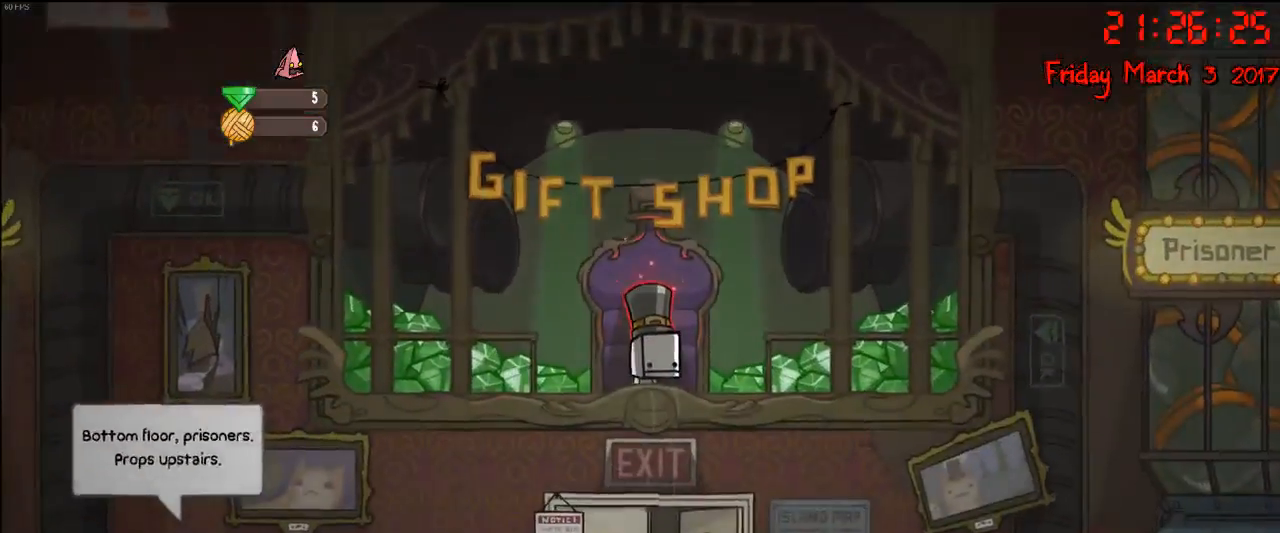
{"buttons": [], "left_stick": "center", "right_stick": "center", "events": [[17, "Y", "up"]]}
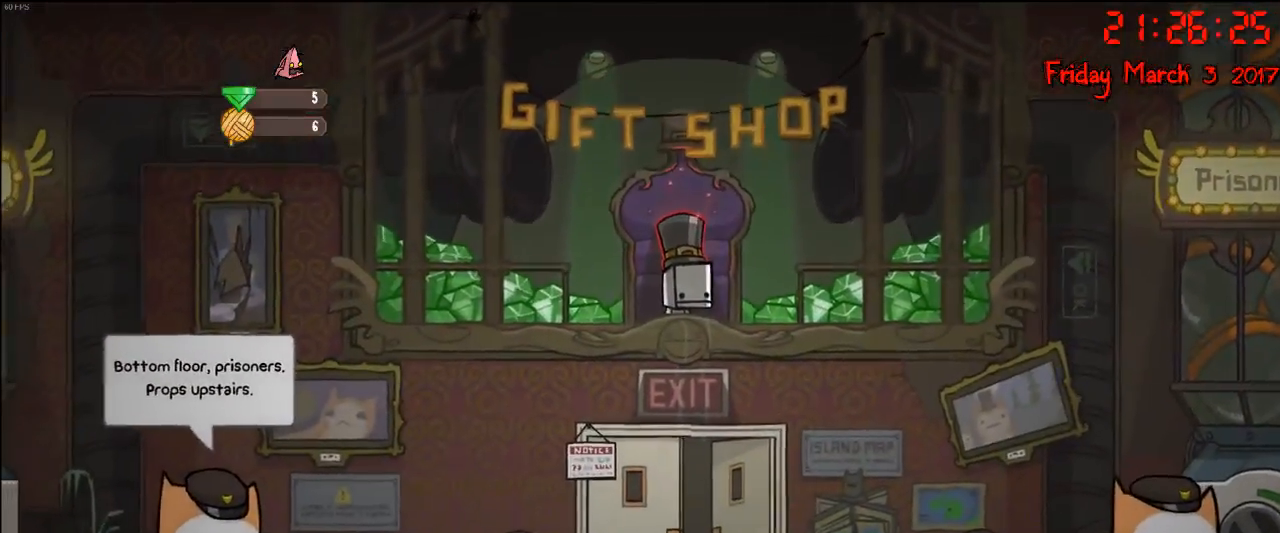
{"buttons": [], "left_stick": "center", "right_stick": "center", "events": []}
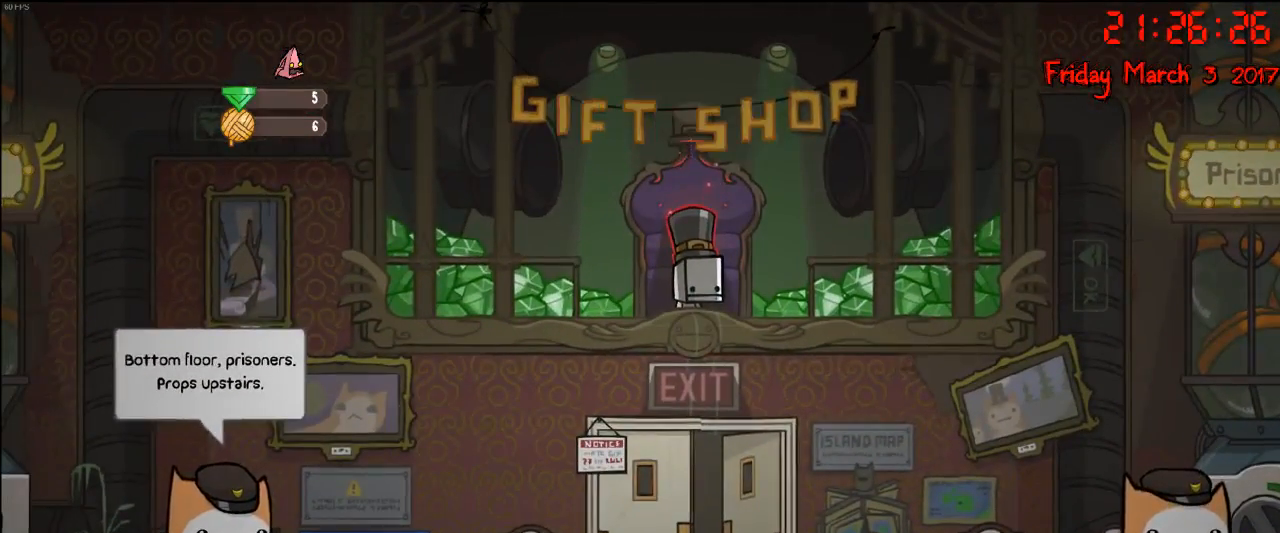
{"buttons": [], "left_stick": "center", "right_stick": "center", "events": []}
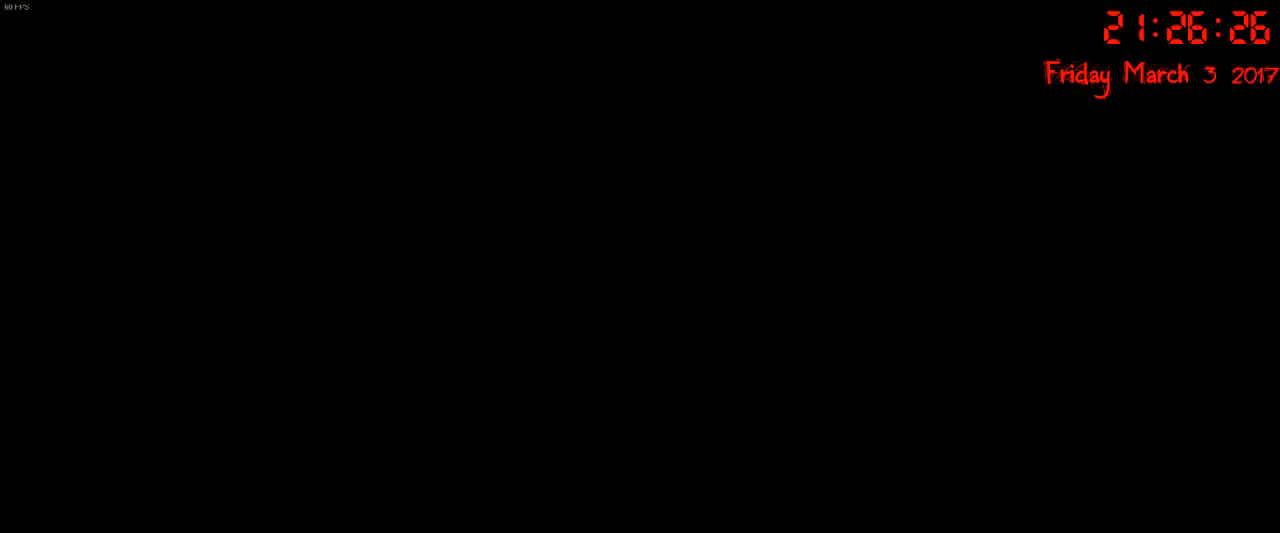
{"buttons": [], "left_stick": "center", "right_stick": "center", "events": []}
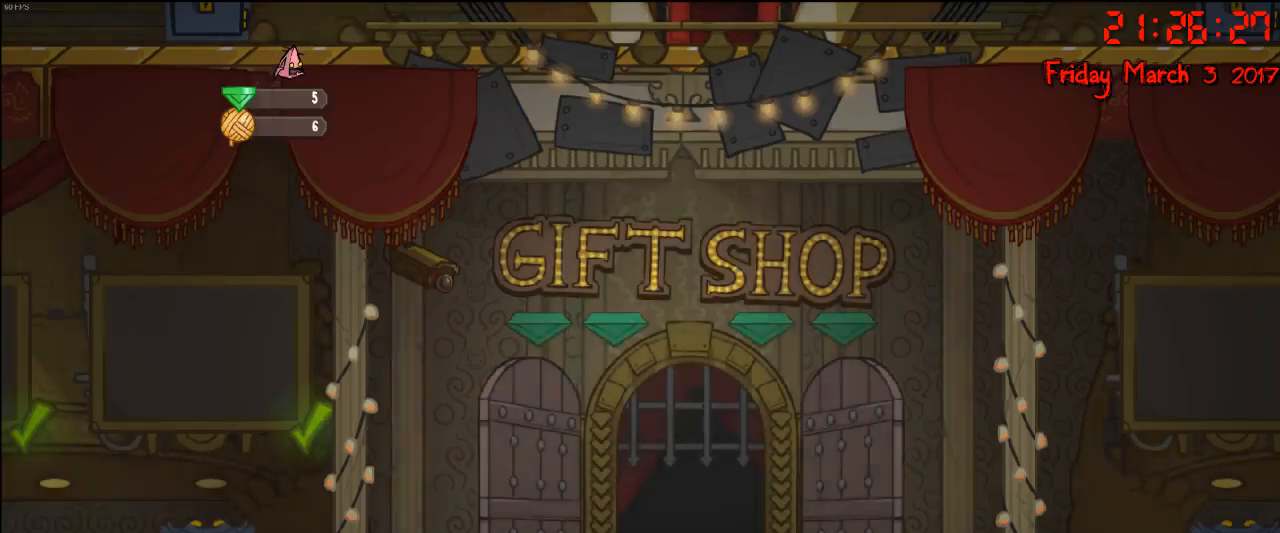
{"buttons": [], "left_stick": "center", "right_stick": "center", "events": []}